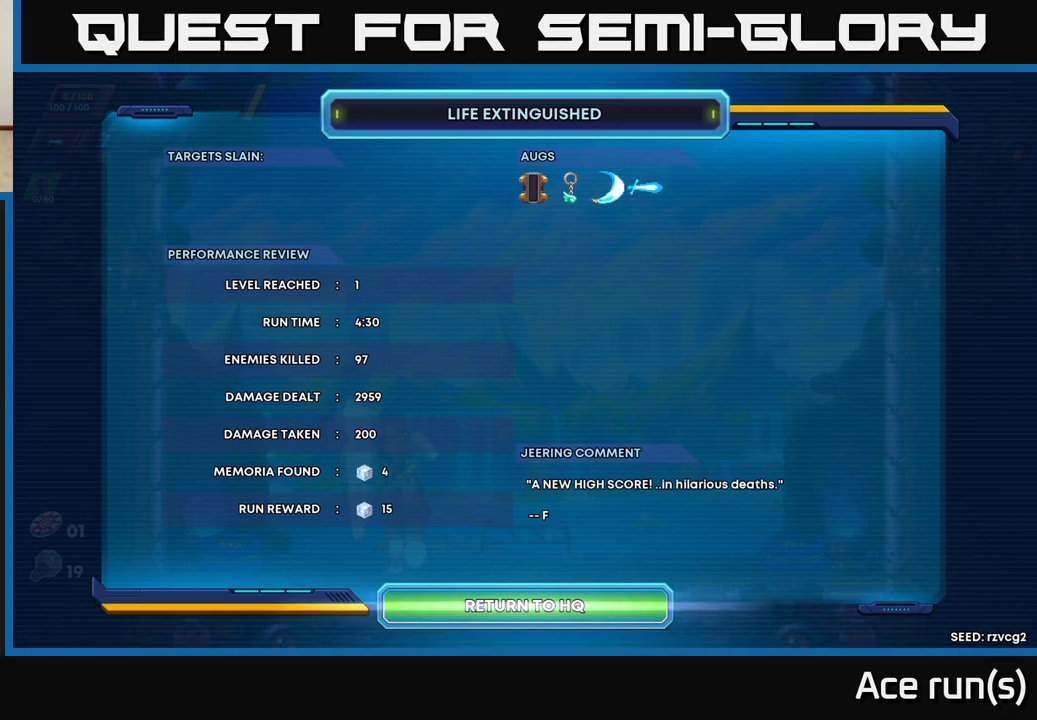
Gameplay with a controller (Xbox layout); each line is a JSON object with the inputs held at the frame after it. "events" lists button and stick changes between this image and that frame as [ms after this image, input, new state], when the widget could be followed in between.
{"buttons": [], "left_stick": "center", "right_stick": "center", "events": [[133, "A", "down"], [300, "A", "up"]]}
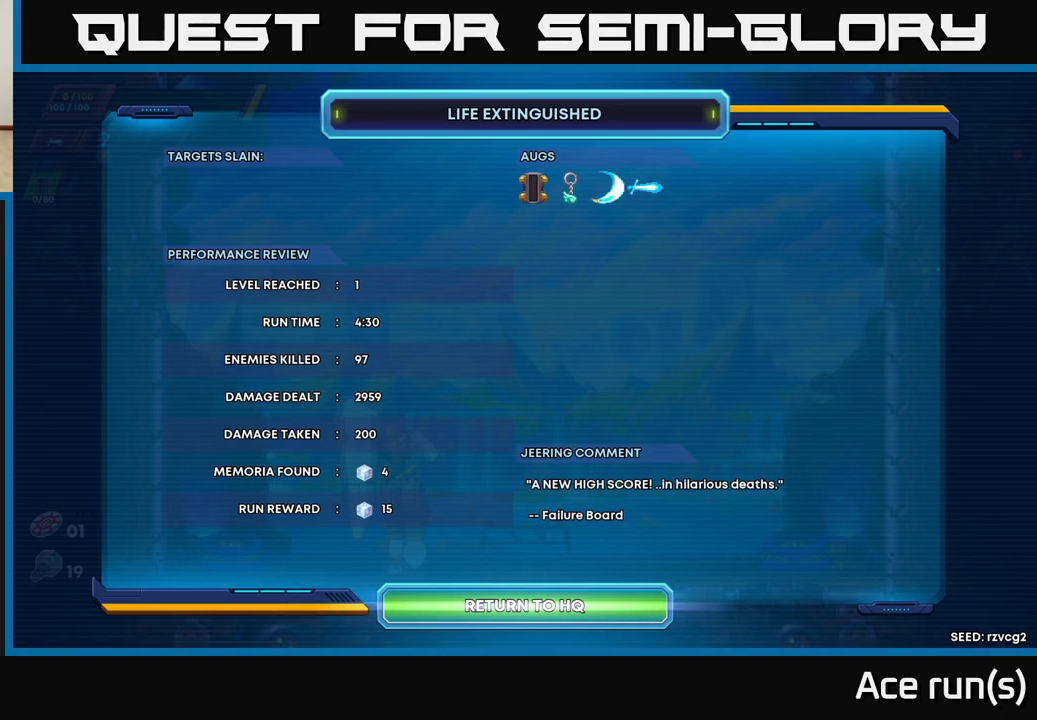
{"buttons": [], "left_stick": "center", "right_stick": "center", "events": [[150, "A", "down"], [317, "A", "up"]]}
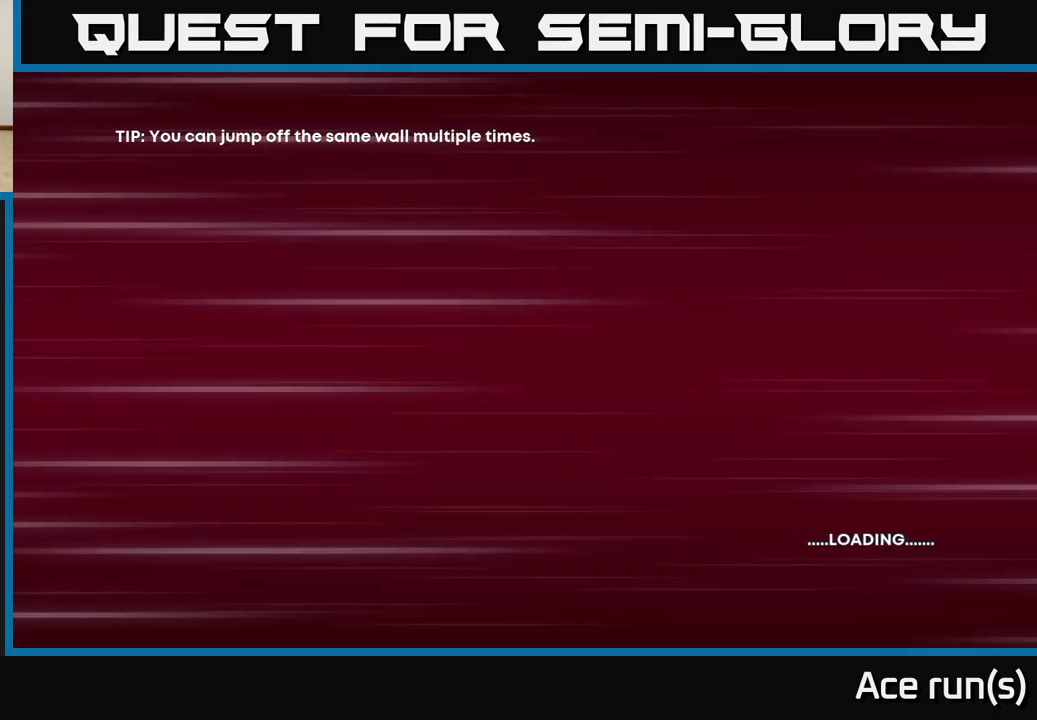
{"buttons": ["A"], "left_stick": "center", "right_stick": "center", "events": [[433, "A", "down"]]}
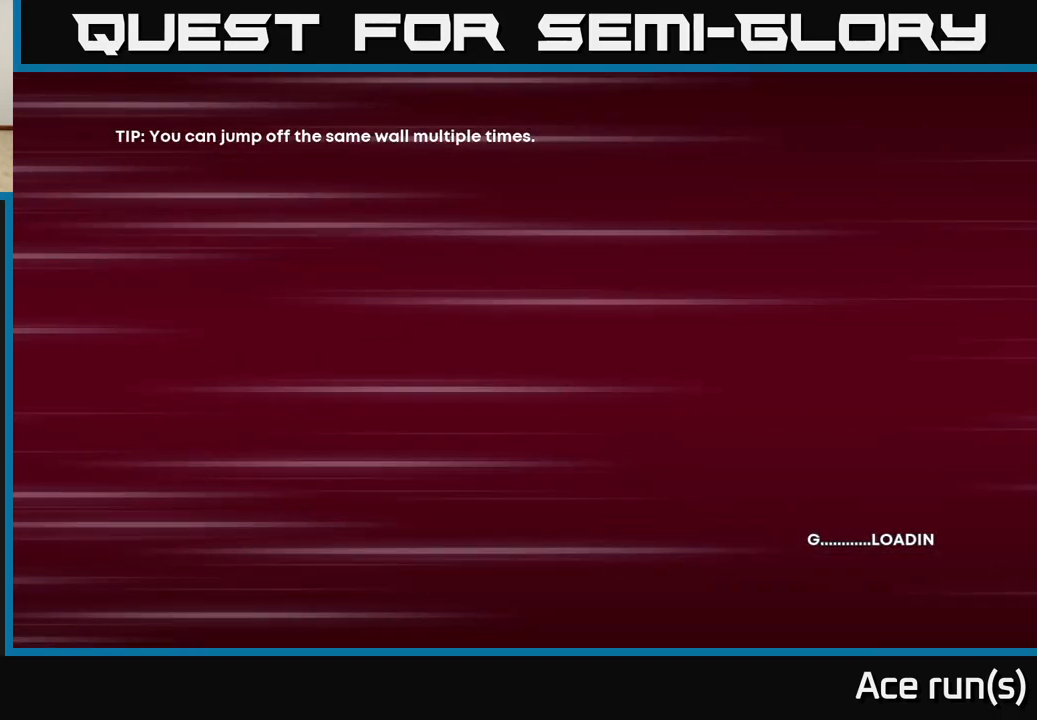
{"buttons": [], "left_stick": "center", "right_stick": "center", "events": [[217, "A", "up"]]}
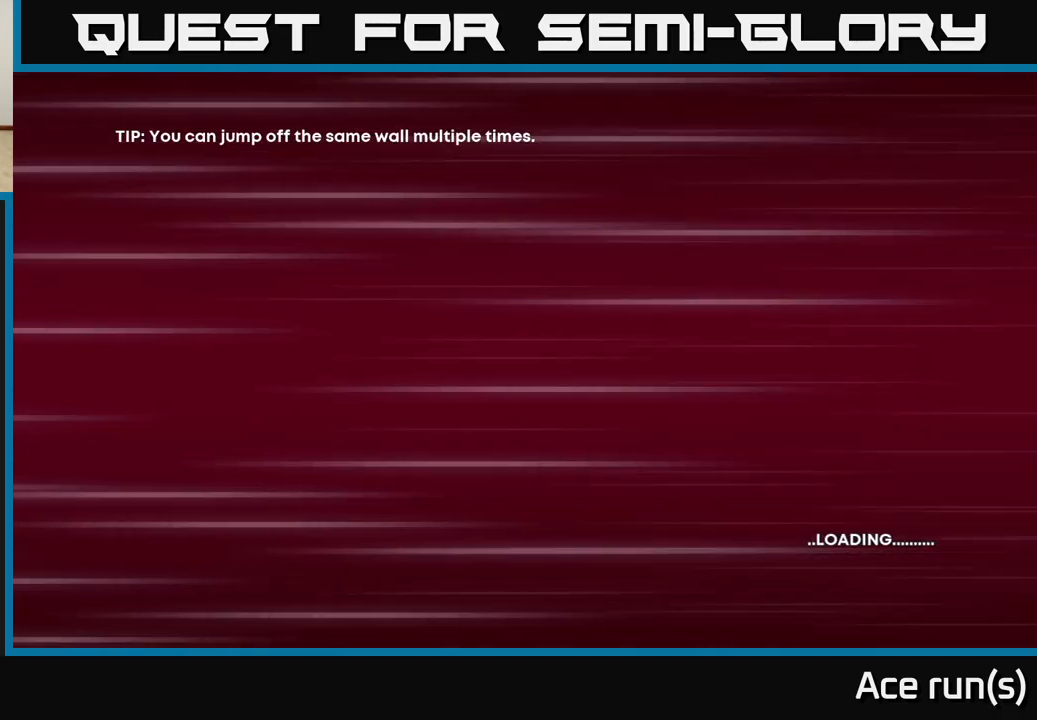
{"buttons": [], "left_stick": "center", "right_stick": "center", "events": []}
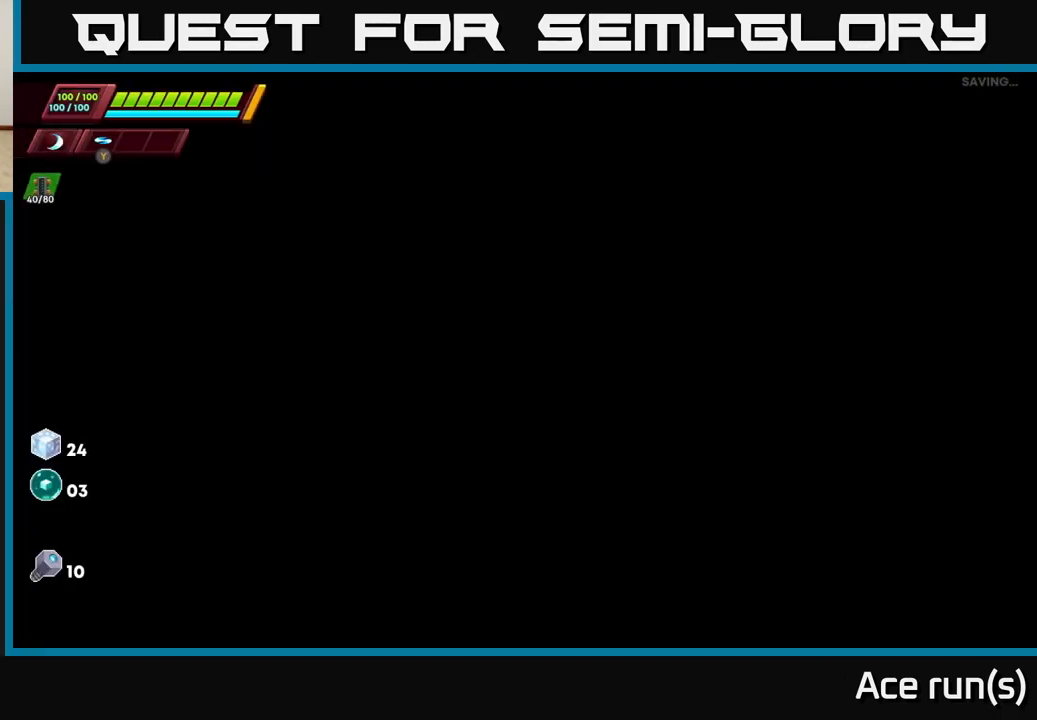
{"buttons": [], "left_stick": "center", "right_stick": "center", "events": []}
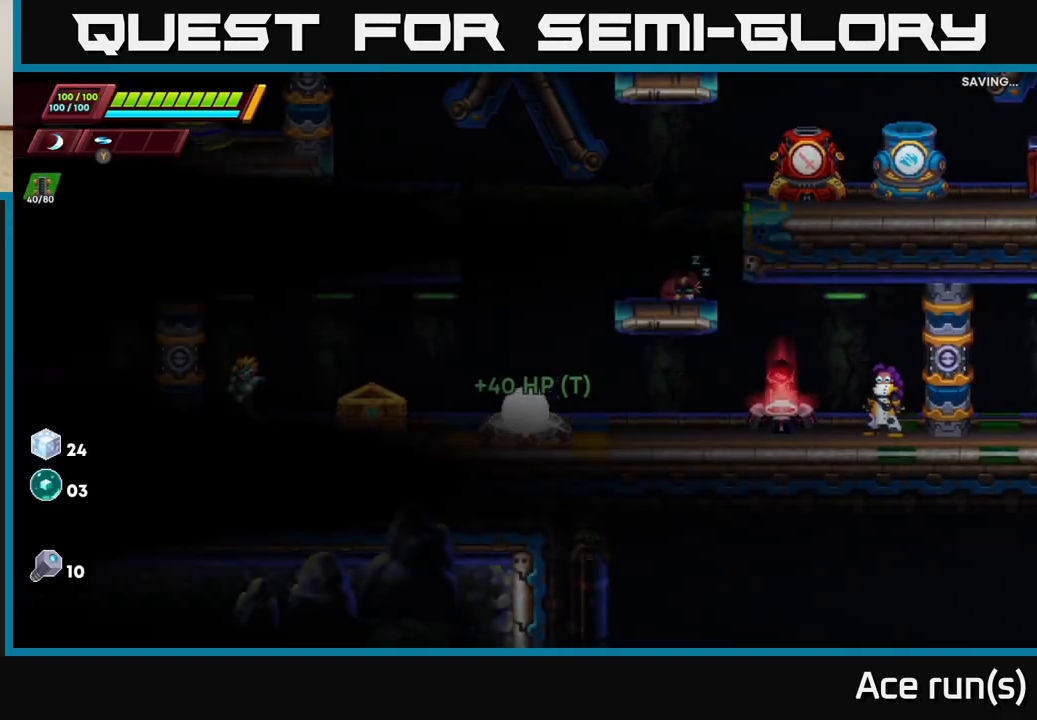
{"buttons": [], "left_stick": "center", "right_stick": "center", "events": []}
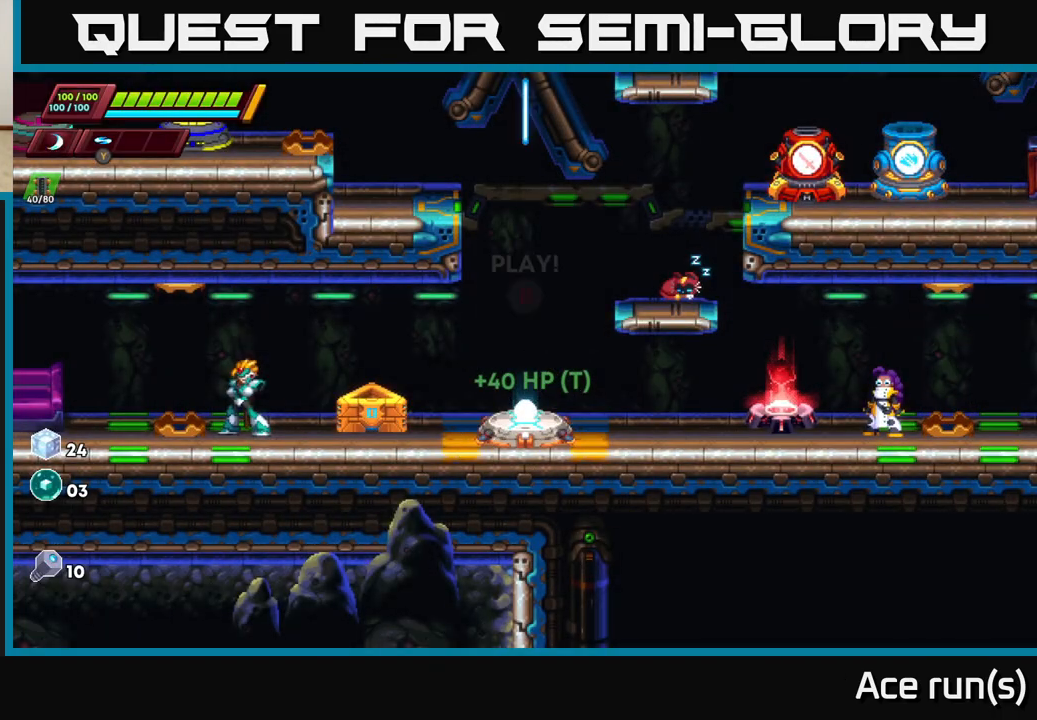
{"buttons": [], "left_stick": "right", "right_stick": "center", "events": [[400, "left_stick", "right"]]}
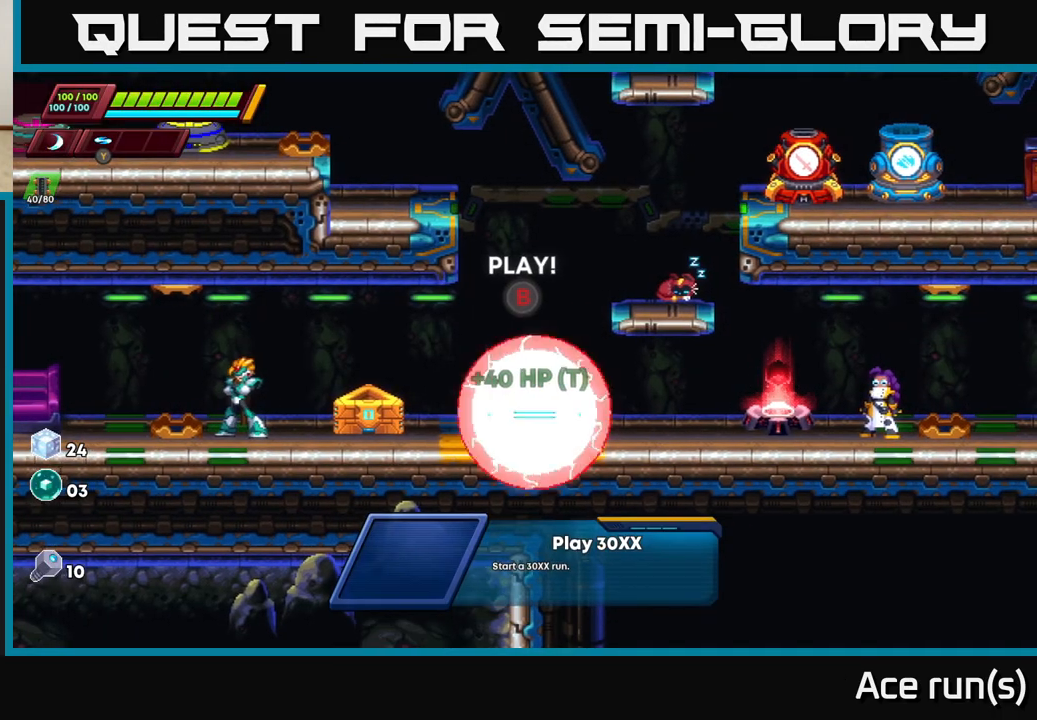
{"buttons": ["R2"], "left_stick": "right", "right_stick": "center", "events": [[183, "R2", "down"], [383, "R2", "up"], [483, "R2", "down"]]}
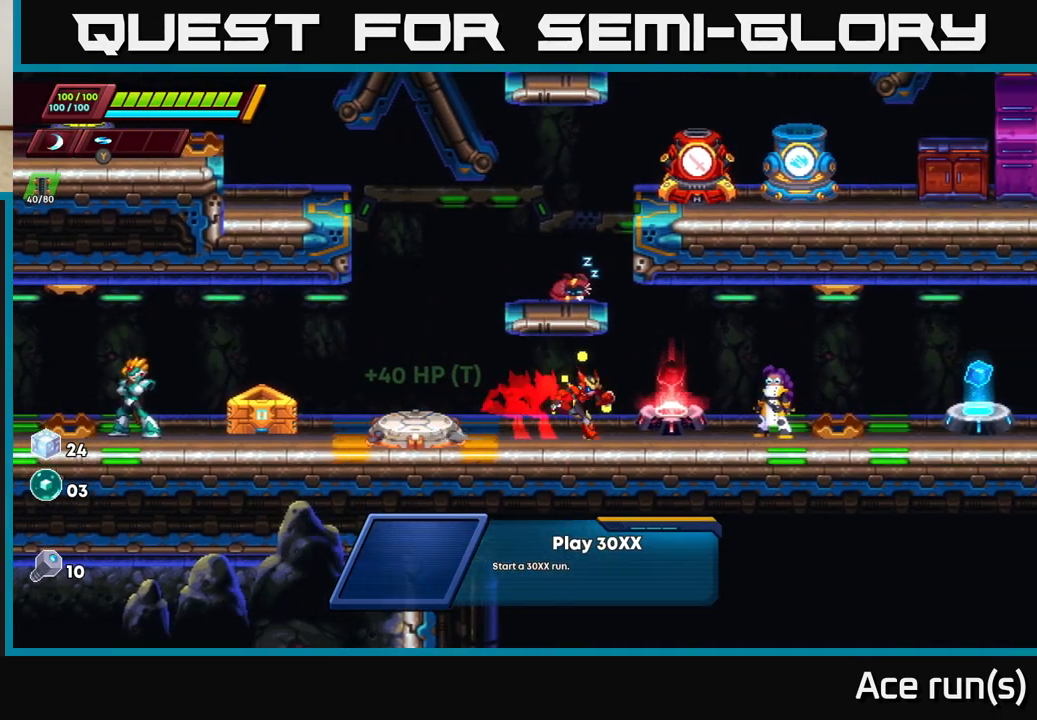
{"buttons": ["A", "R2"], "left_stick": "right", "right_stick": "center", "events": [[150, "R2", "up"], [267, "R2", "down"], [483, "A", "down"]]}
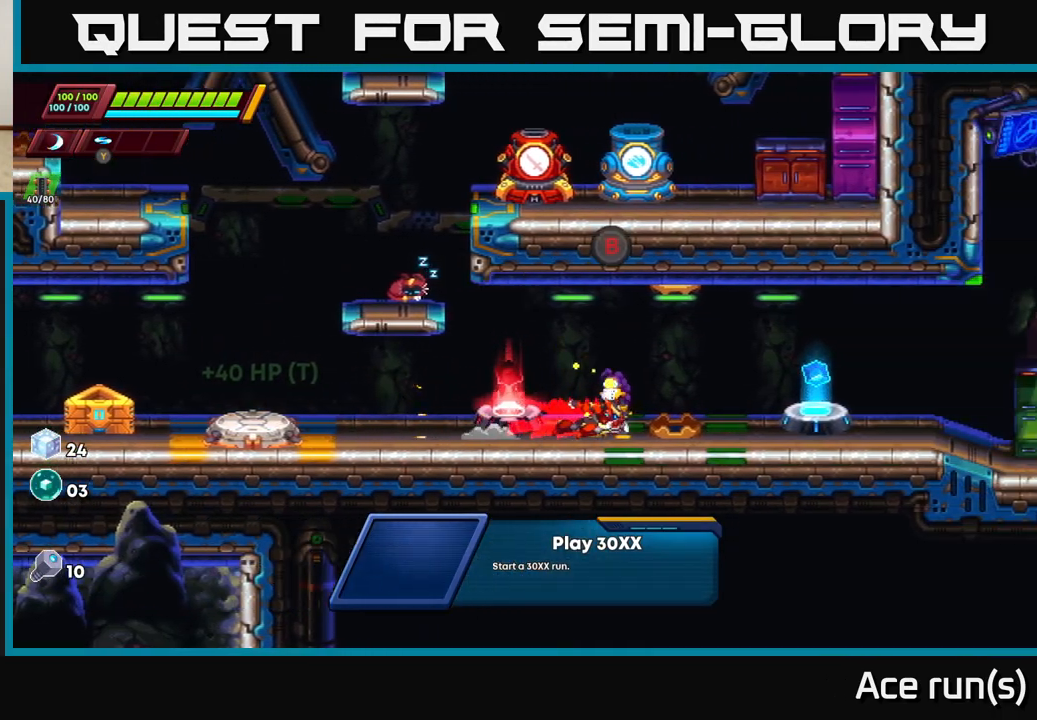
{"buttons": ["R2"], "left_stick": "right", "right_stick": "center", "events": [[117, "A", "up"]]}
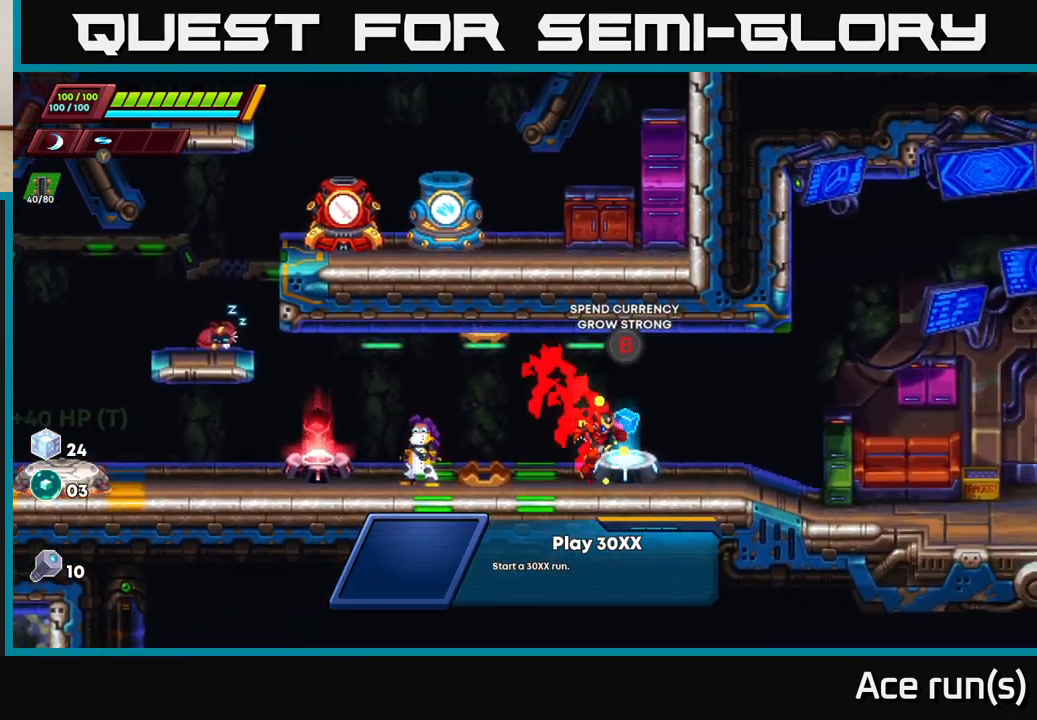
{"buttons": [], "left_stick": "center", "right_stick": "center", "events": [[33, "R2", "up"], [50, "left_stick", "center"], [183, "B", "down"], [233, "B", "up"]]}
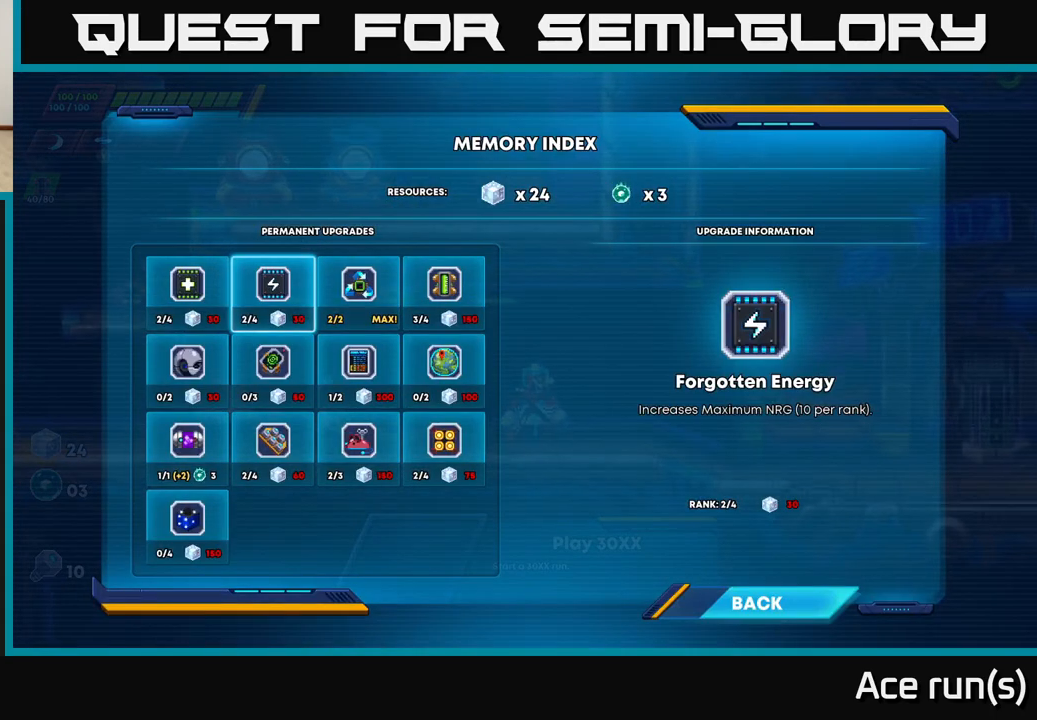
{"buttons": [], "left_stick": "center", "right_stick": "center", "events": []}
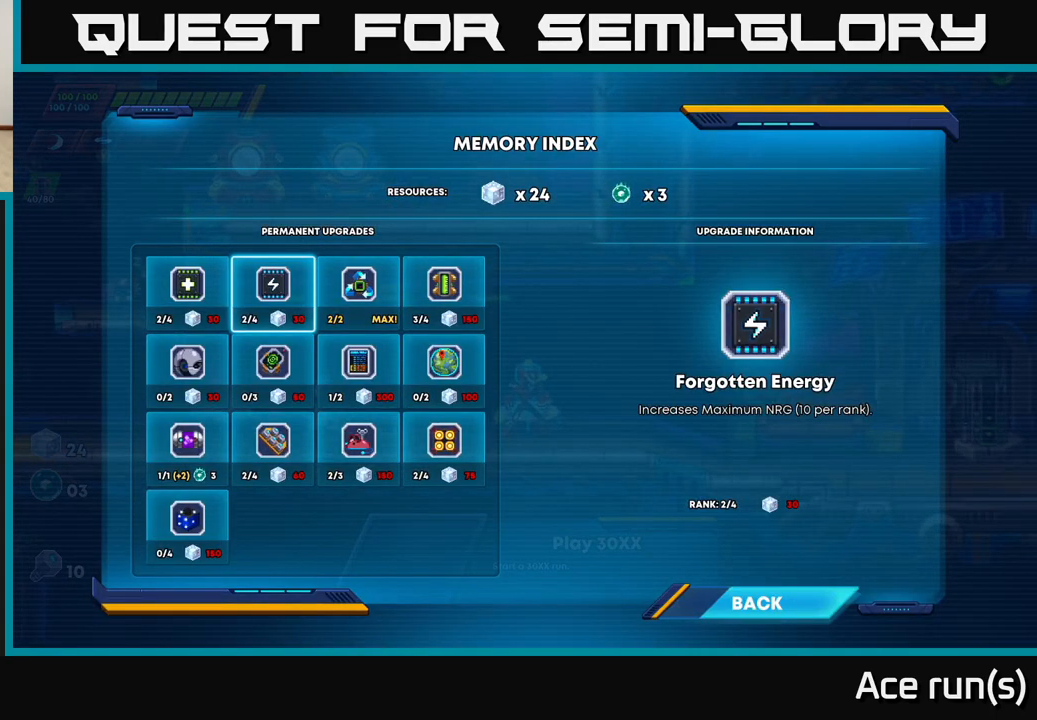
{"buttons": [], "left_stick": "center", "right_stick": "center", "events": [[333, "DPAD_DOWN", "down"], [467, "DPAD_DOWN", "up"]]}
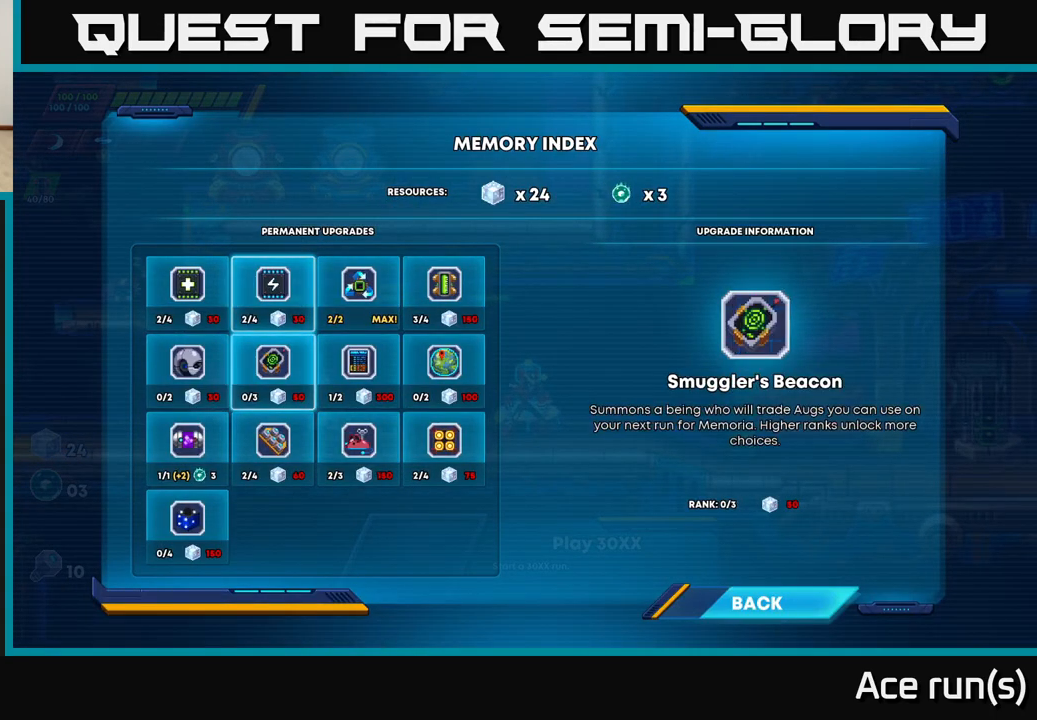
{"buttons": [], "left_stick": "center", "right_stick": "center", "events": [[200, "DPAD_UP", "down"], [300, "DPAD_UP", "up"]]}
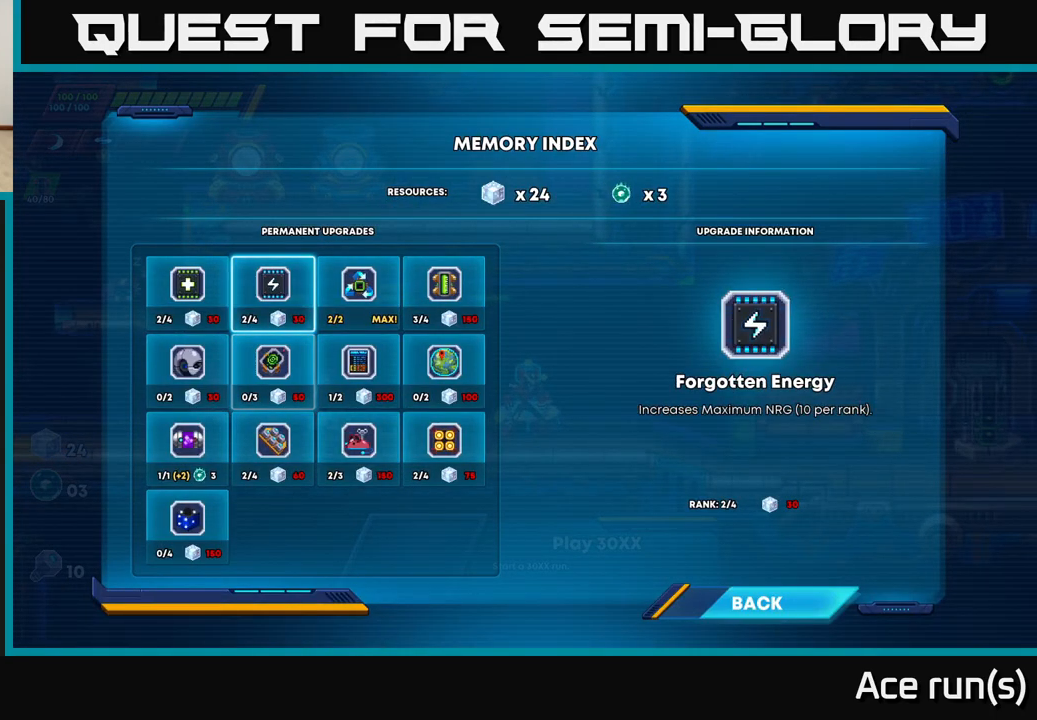
{"buttons": [], "left_stick": "center", "right_stick": "center", "events": [[83, "DPAD_DOWN", "down"], [233, "DPAD_DOWN", "up"], [350, "DPAD_DOWN", "down"], [500, "DPAD_DOWN", "up"]]}
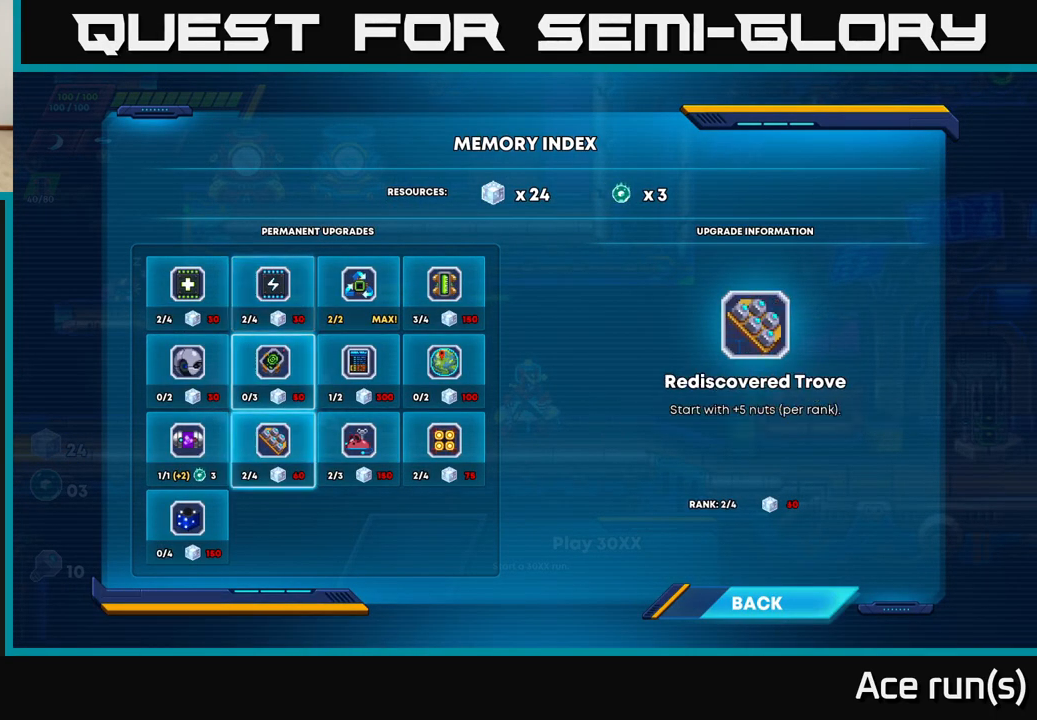
{"buttons": [], "left_stick": "center", "right_stick": "center", "events": []}
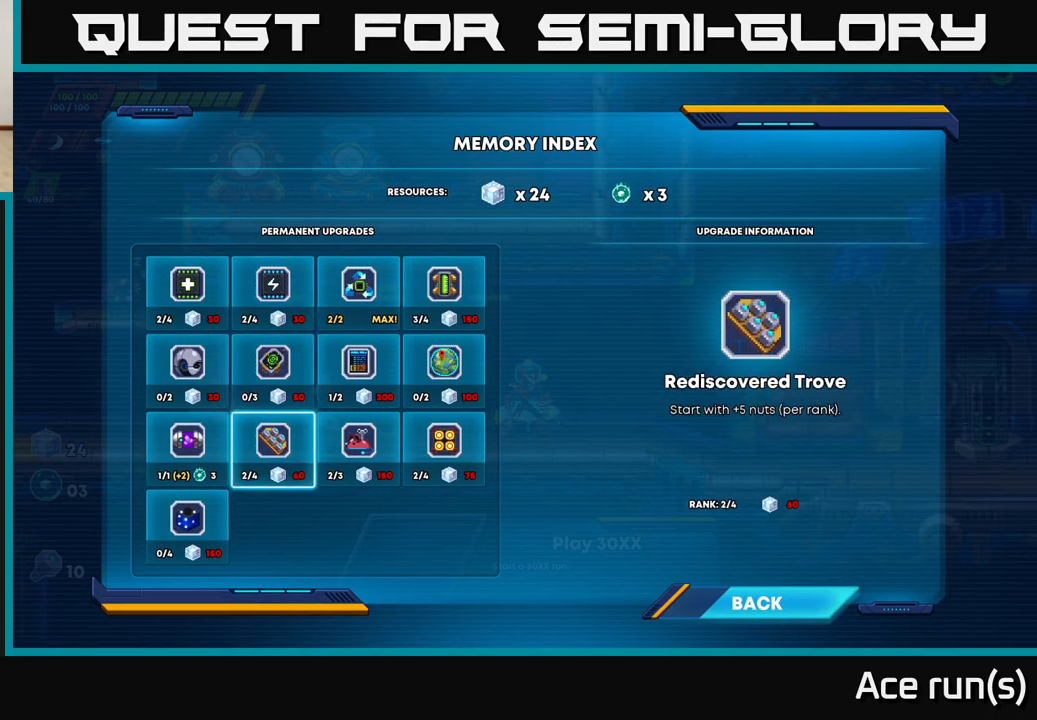
{"buttons": ["B"], "left_stick": "center", "right_stick": "center", "events": [[500, "B", "down"]]}
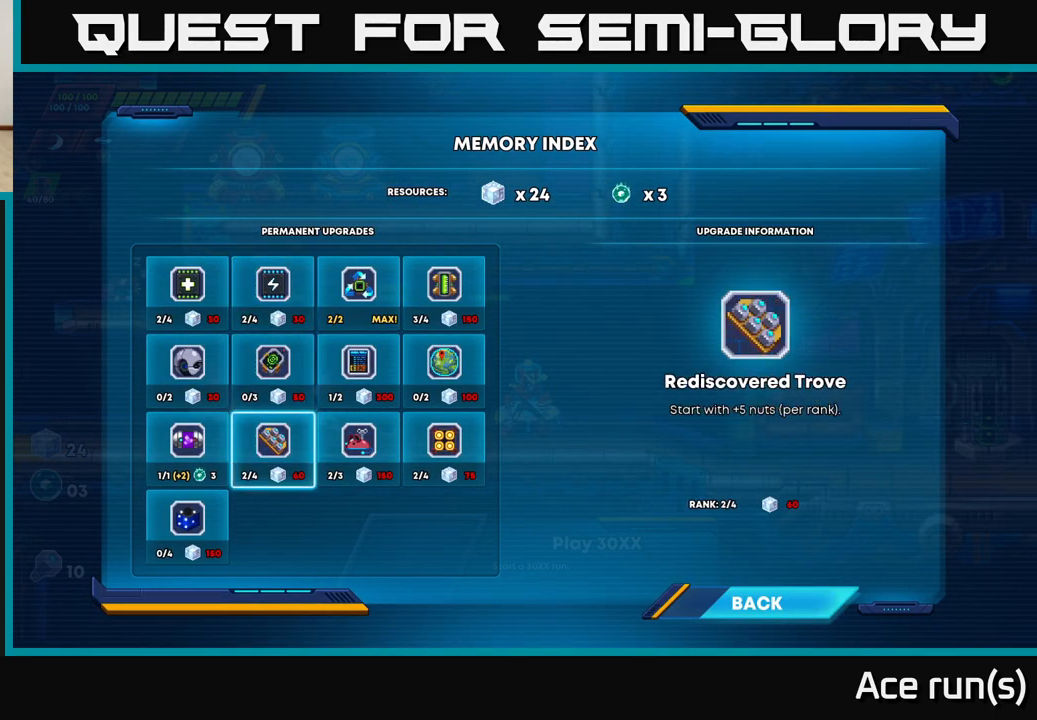
{"buttons": [], "left_stick": "left", "right_stick": "center", "events": [[83, "B", "up"], [183, "left_stick", "left"], [267, "R2", "down"], [417, "R2", "up"]]}
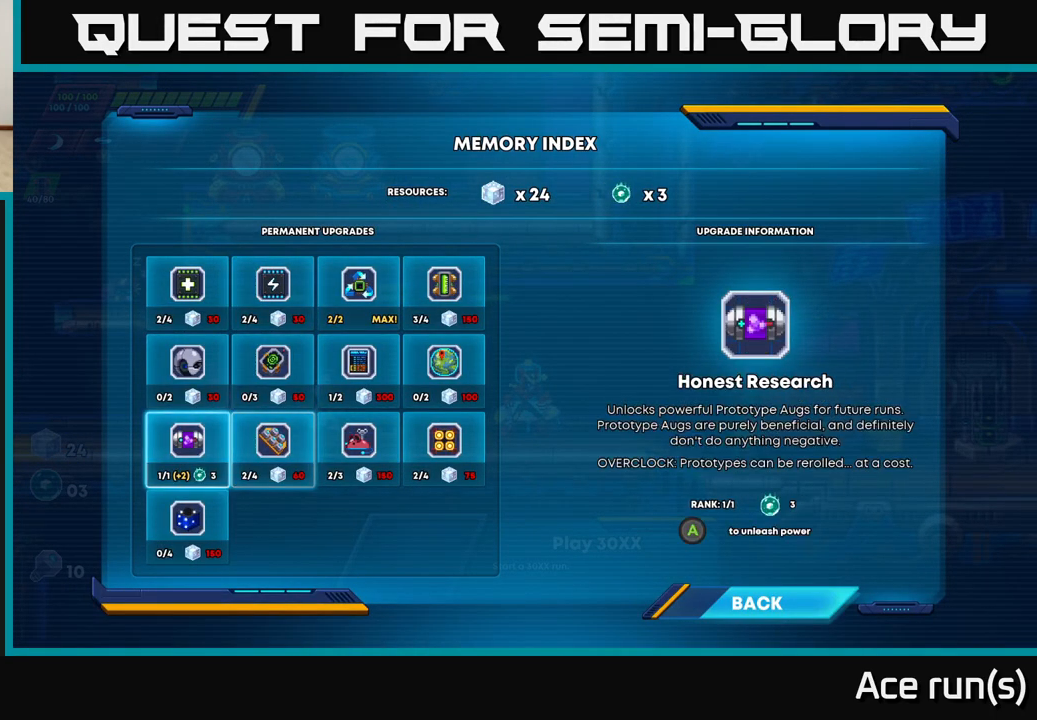
{"buttons": [], "left_stick": "center", "right_stick": "center", "events": [[133, "left_stick", "center"]]}
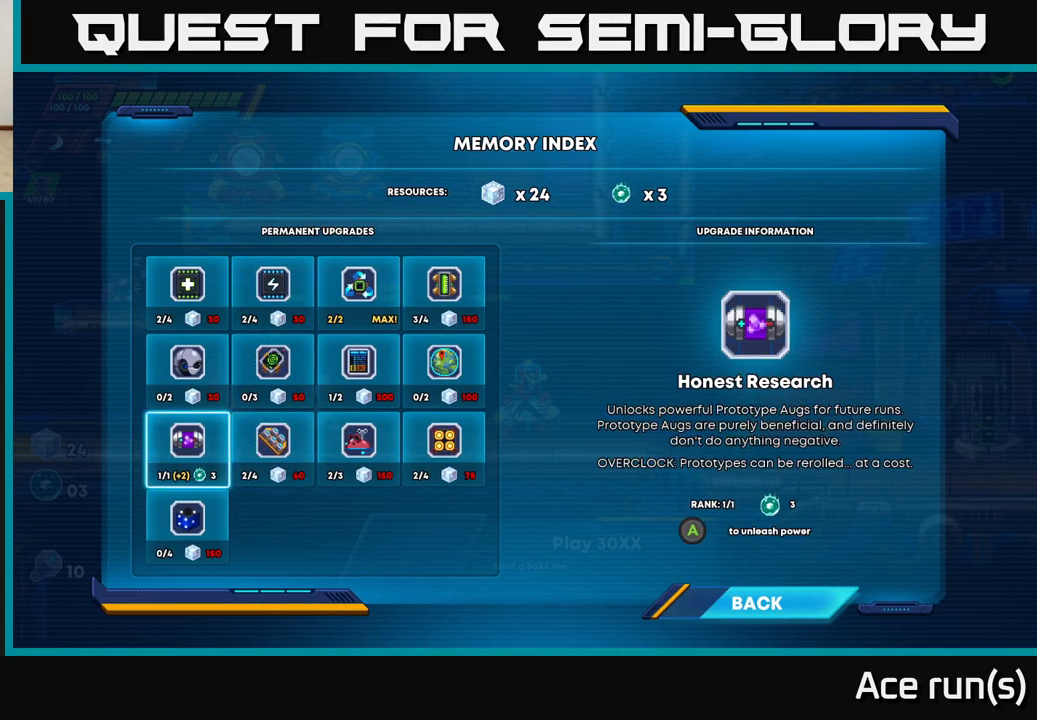
{"buttons": [], "left_stick": "center", "right_stick": "center", "events": [[217, "DPAD_RIGHT", "down"], [317, "DPAD_RIGHT", "up"], [400, "DPAD_RIGHT", "down"], [483, "DPAD_RIGHT", "up"]]}
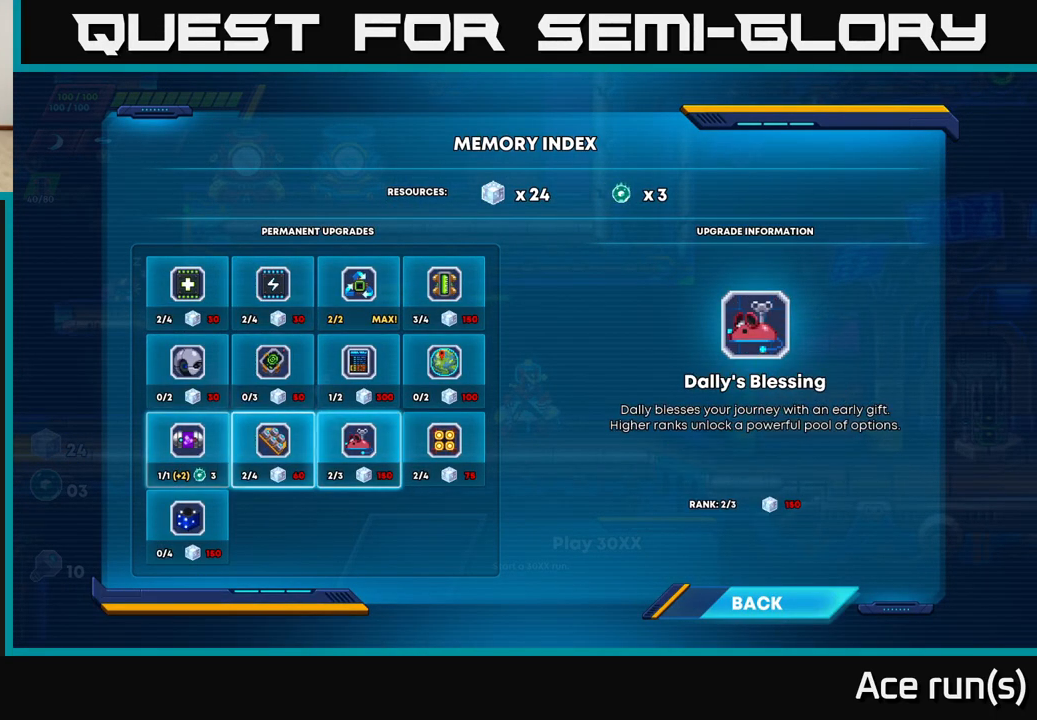
{"buttons": [], "left_stick": "center", "right_stick": "center", "events": [[200, "DPAD_RIGHT", "down"], [300, "DPAD_RIGHT", "up"], [417, "DPAD_RIGHT", "down"], [500, "DPAD_RIGHT", "up"]]}
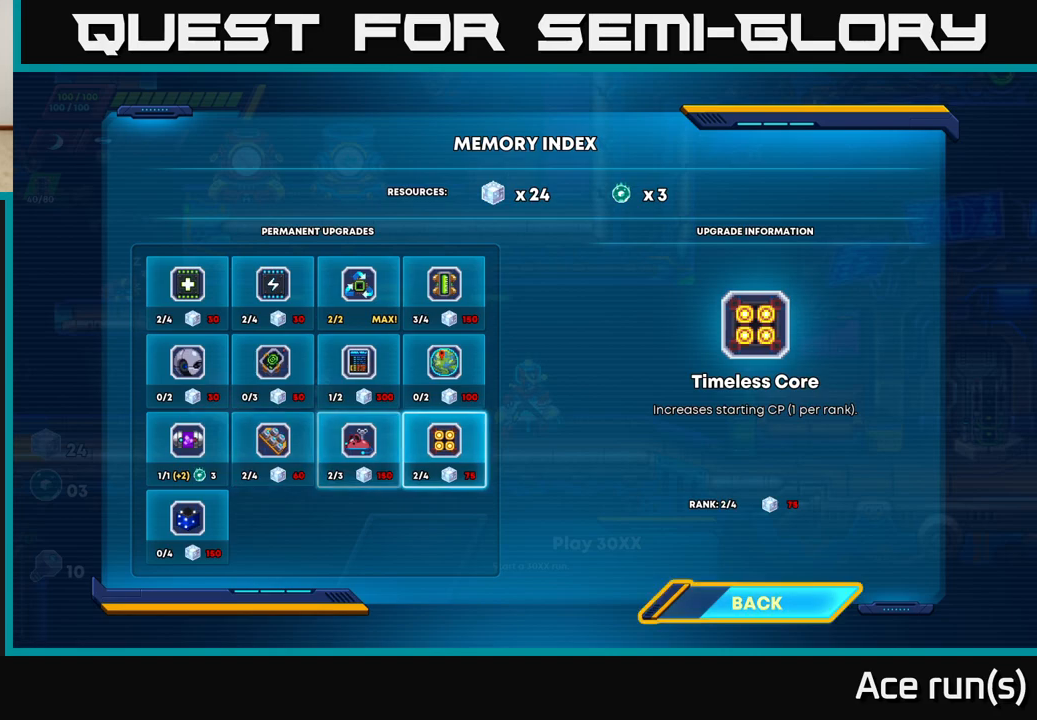
{"buttons": [], "left_stick": "left", "right_stick": "center", "events": [[233, "A", "down"], [333, "A", "up"], [417, "left_stick", "left"]]}
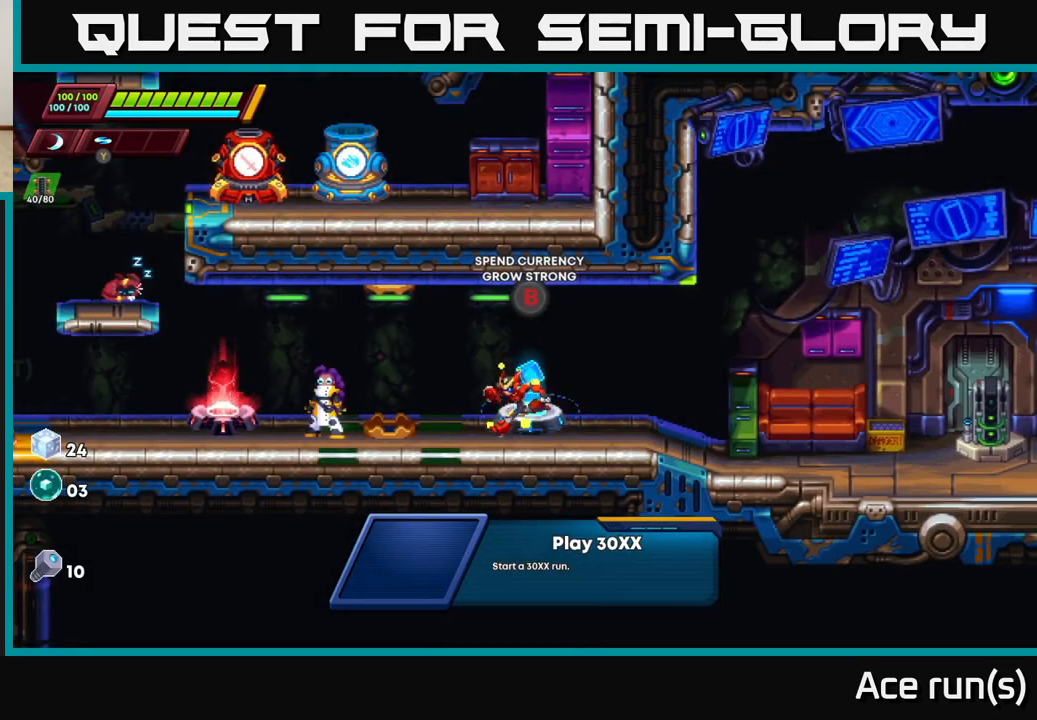
{"buttons": [], "left_stick": "left", "right_stick": "center", "events": [[17, "R2", "down"], [250, "R2", "up"], [283, "R2", "down"], [483, "R2", "up"]]}
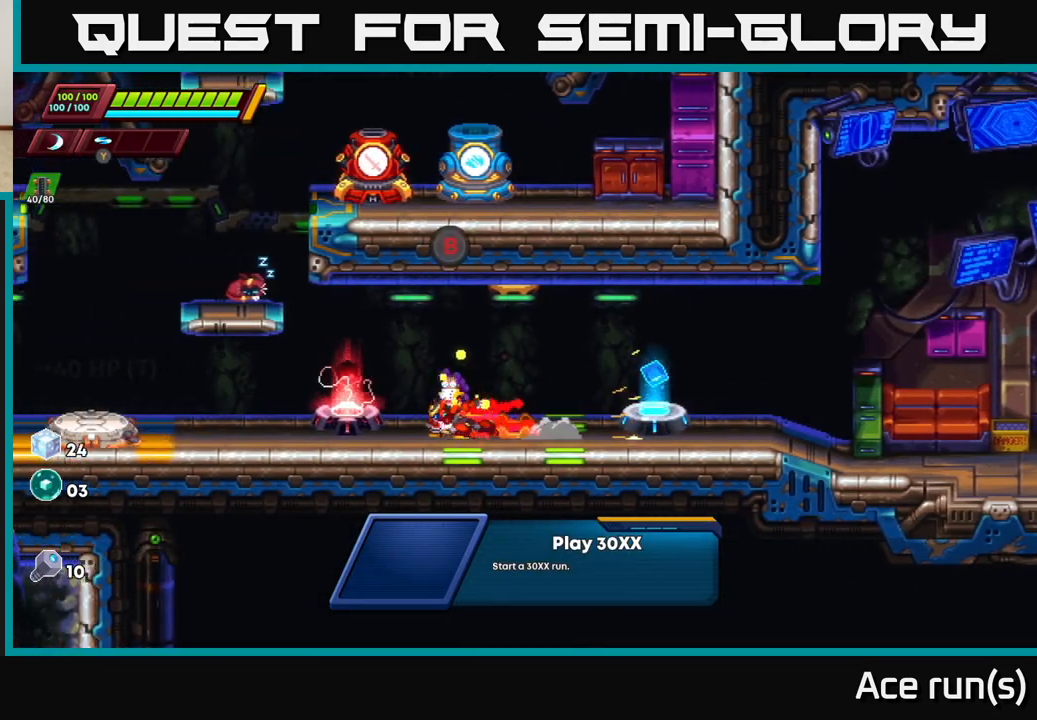
{"buttons": ["R2"], "left_stick": "left", "right_stick": "center", "events": [[67, "R2", "down"], [300, "A", "down"], [400, "A", "up"]]}